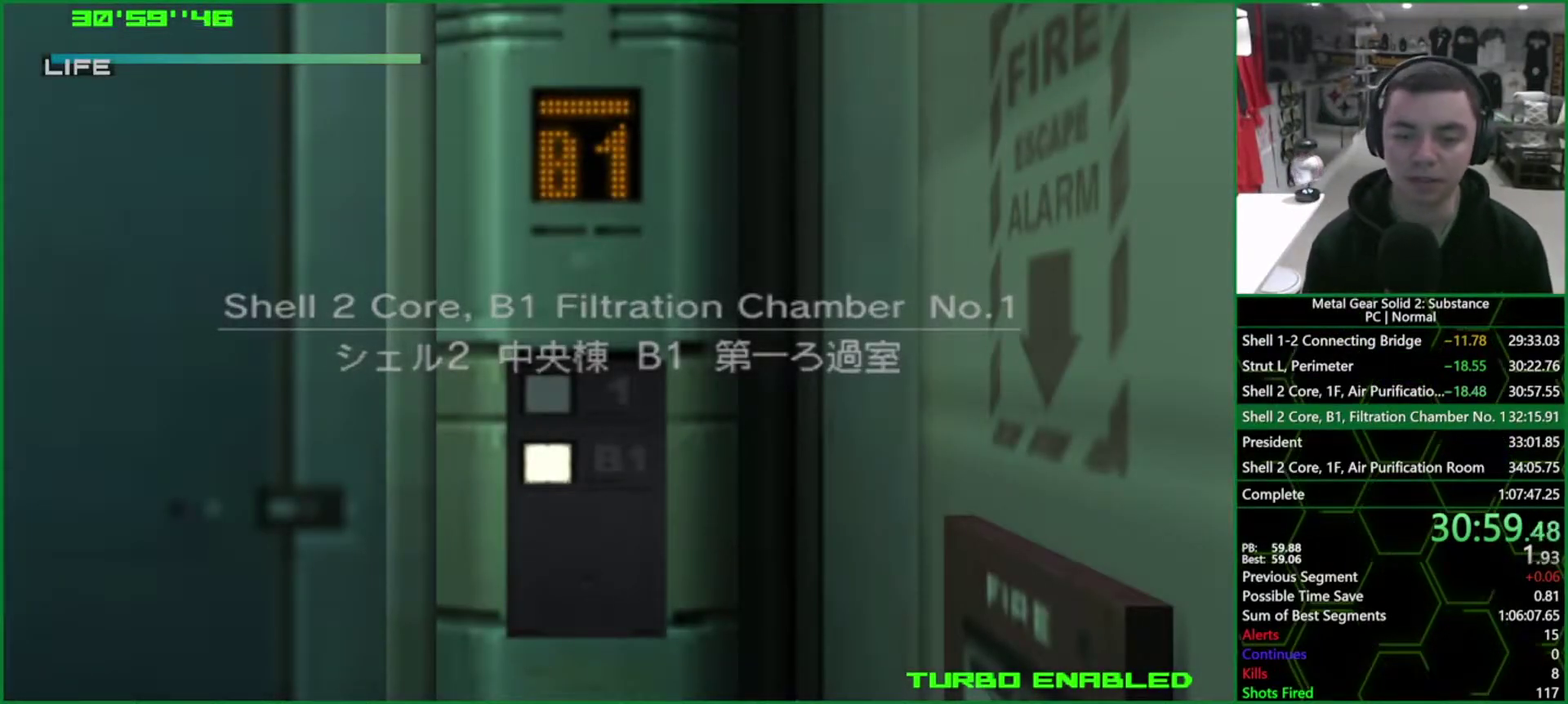
Gameplay with a controller (PlayStation layout); each line is a JSON object with the inputs held at the frame after it. "events" lists button and stick changes between this image and that frame as [ms after this image, input, new state], when the widget could be followed in between. Not read: HOME L3 R1 R3 right_stick.
{"buttons": ["L1"], "left_stick": "center", "events": []}
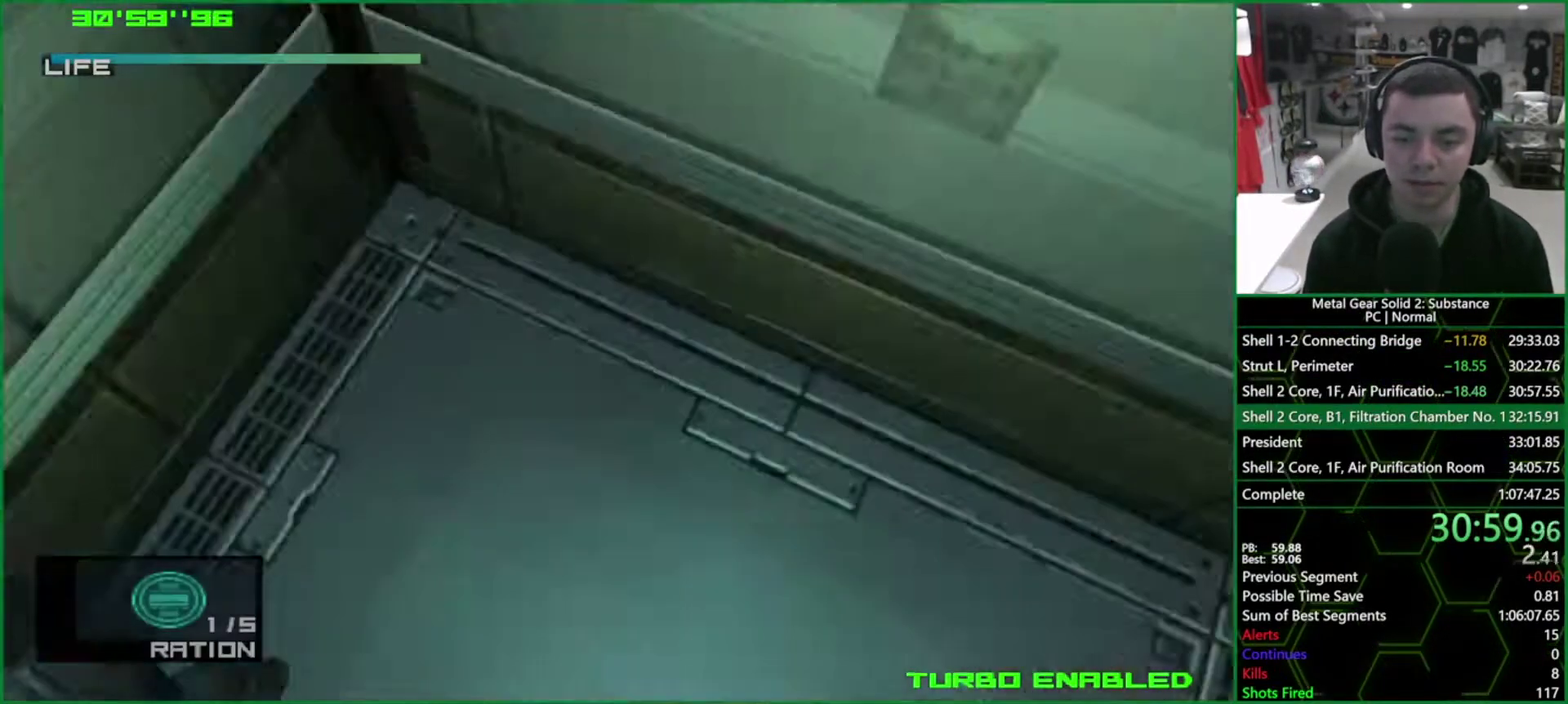
{"buttons": ["L1"], "left_stick": "down-right", "events": [[17, "left_stick", "down-right"]]}
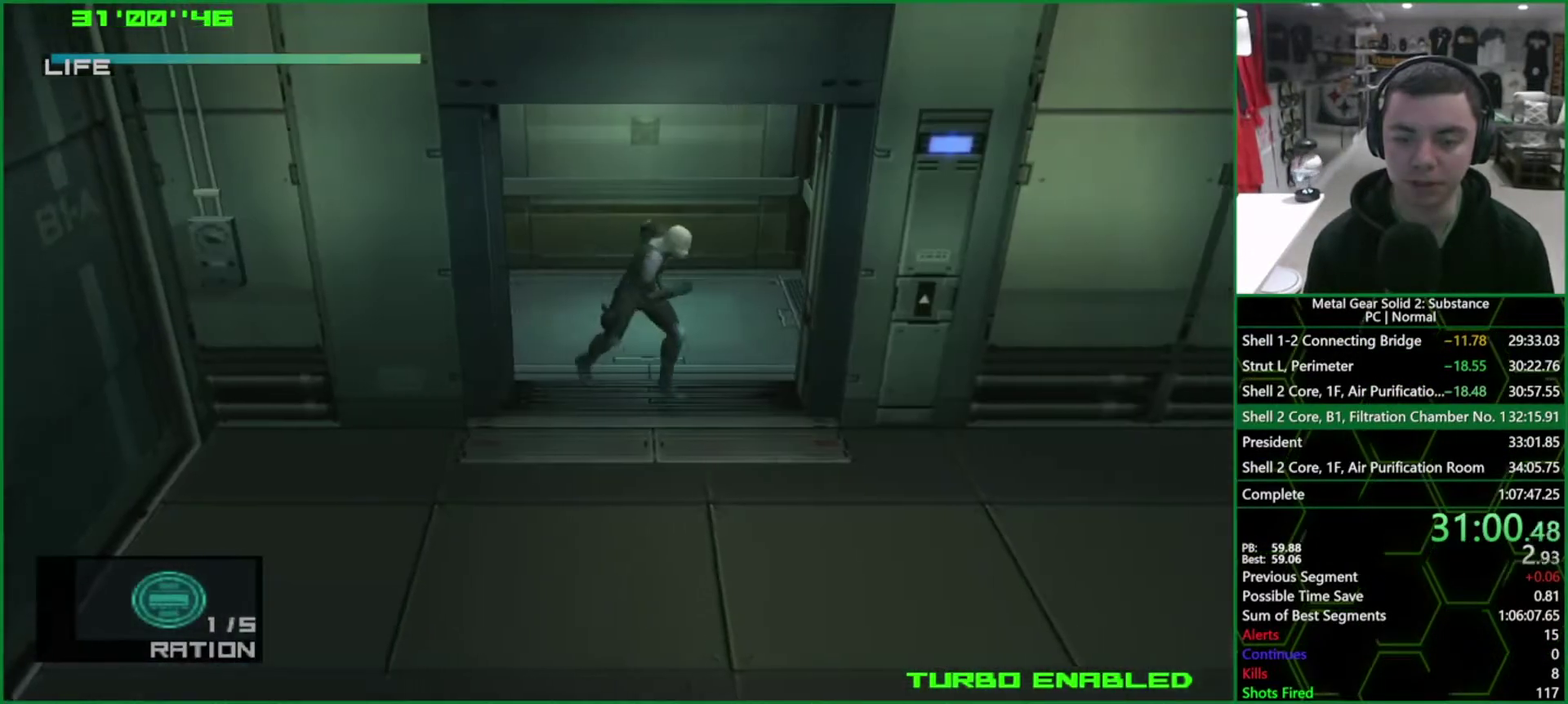
{"buttons": ["L1"], "left_stick": "down-right"}
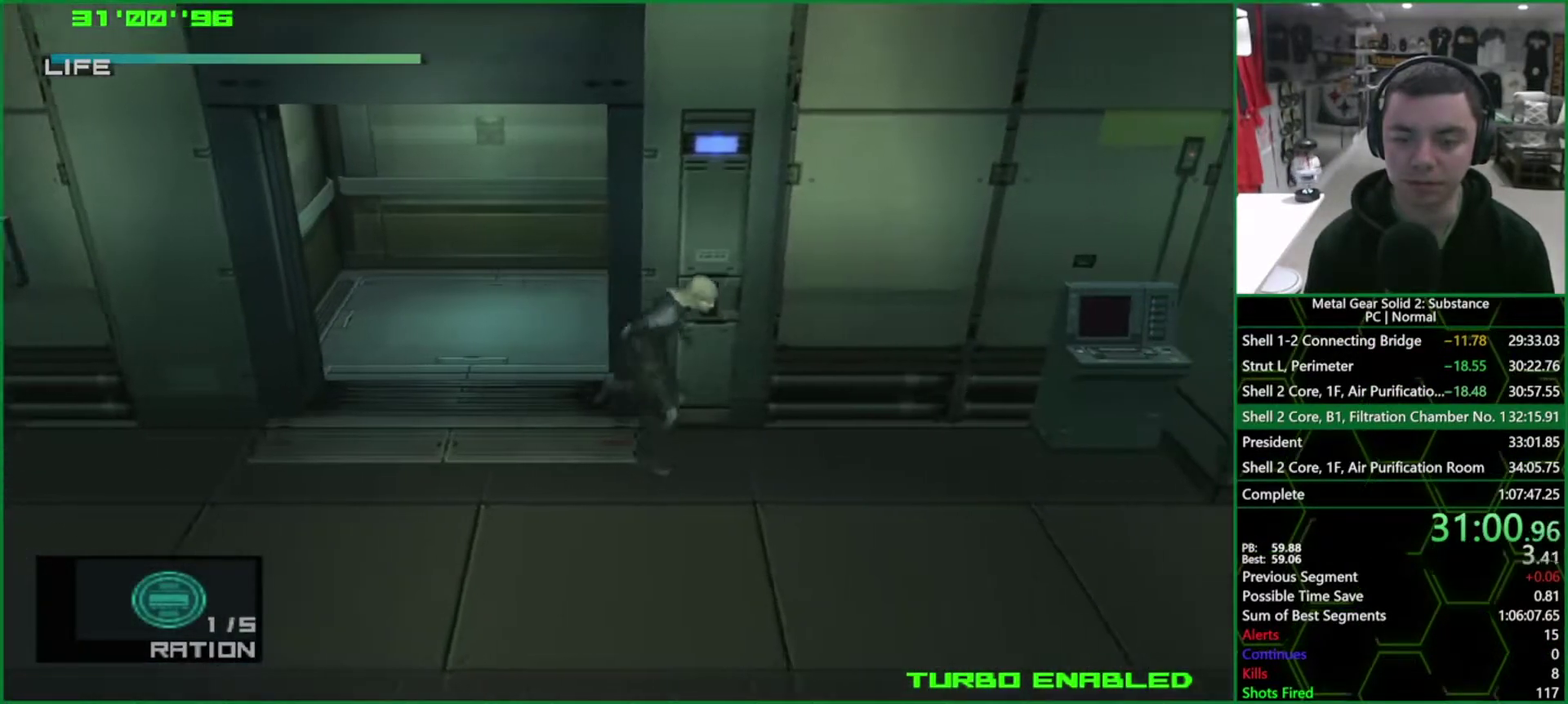
{"buttons": ["L1"], "left_stick": "down-right"}
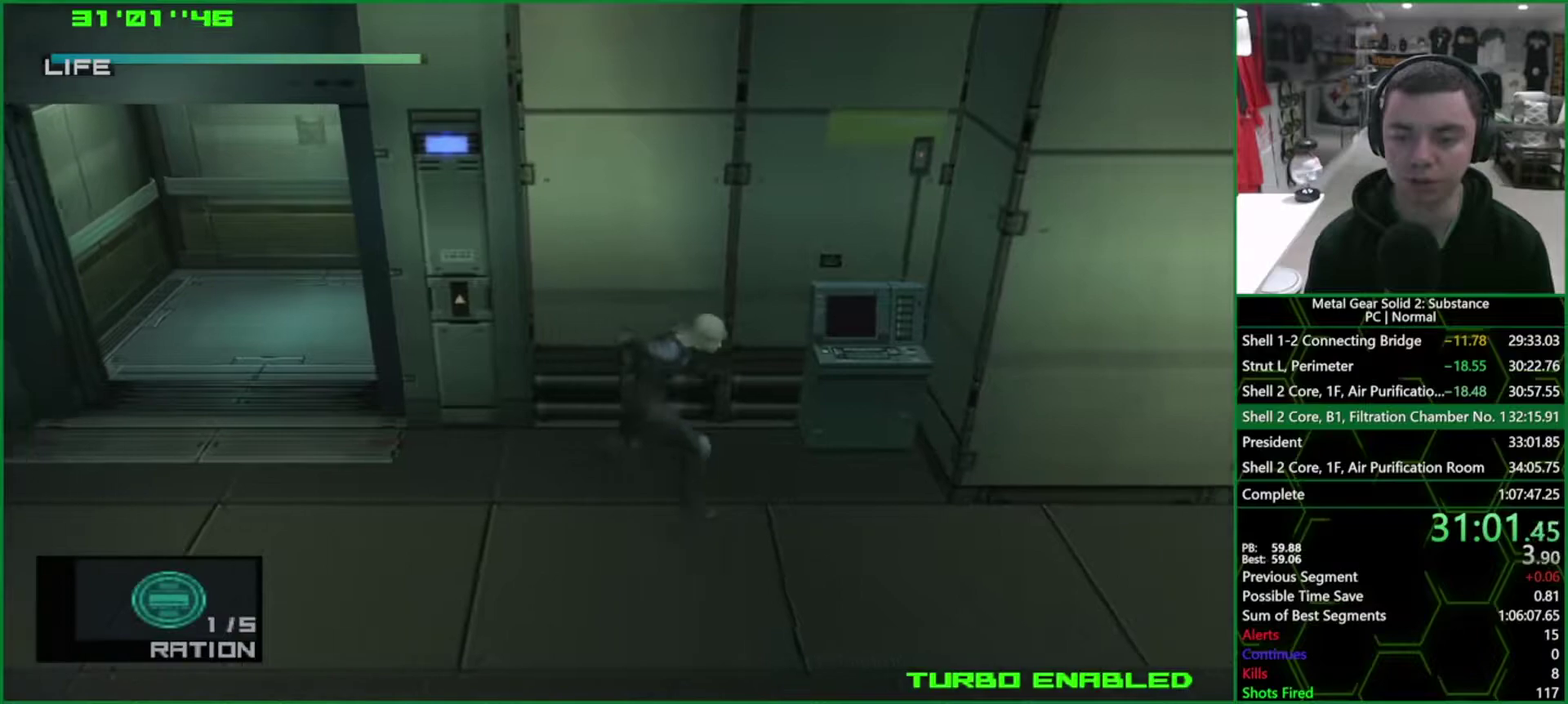
{"buttons": ["CROSS", "L1"], "left_stick": "right", "events": [[317, "left_stick", "right"], [500, "CROSS", "down"]]}
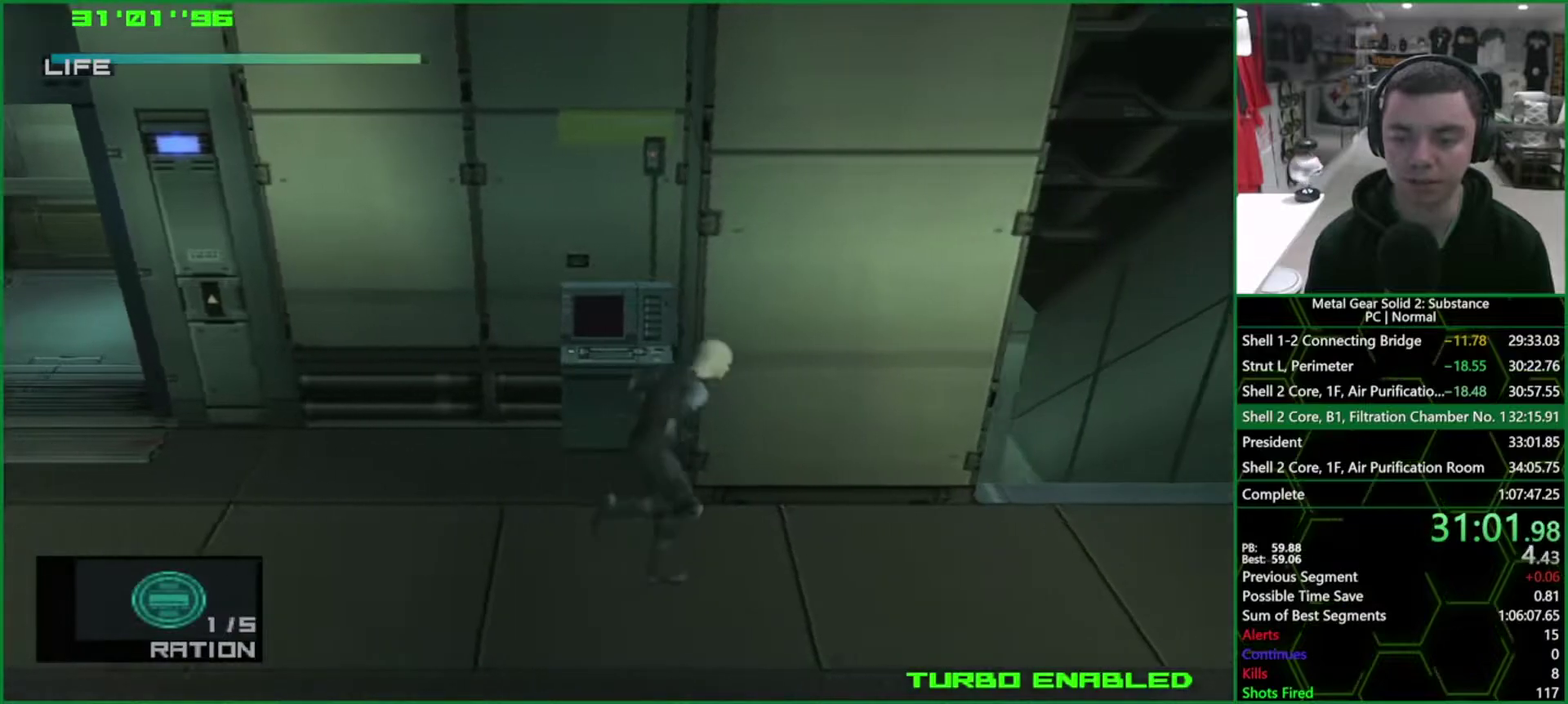
{"buttons": ["CROSS", "L1"], "left_stick": "up-right", "events": [[33, "left_stick", "up-right"]]}
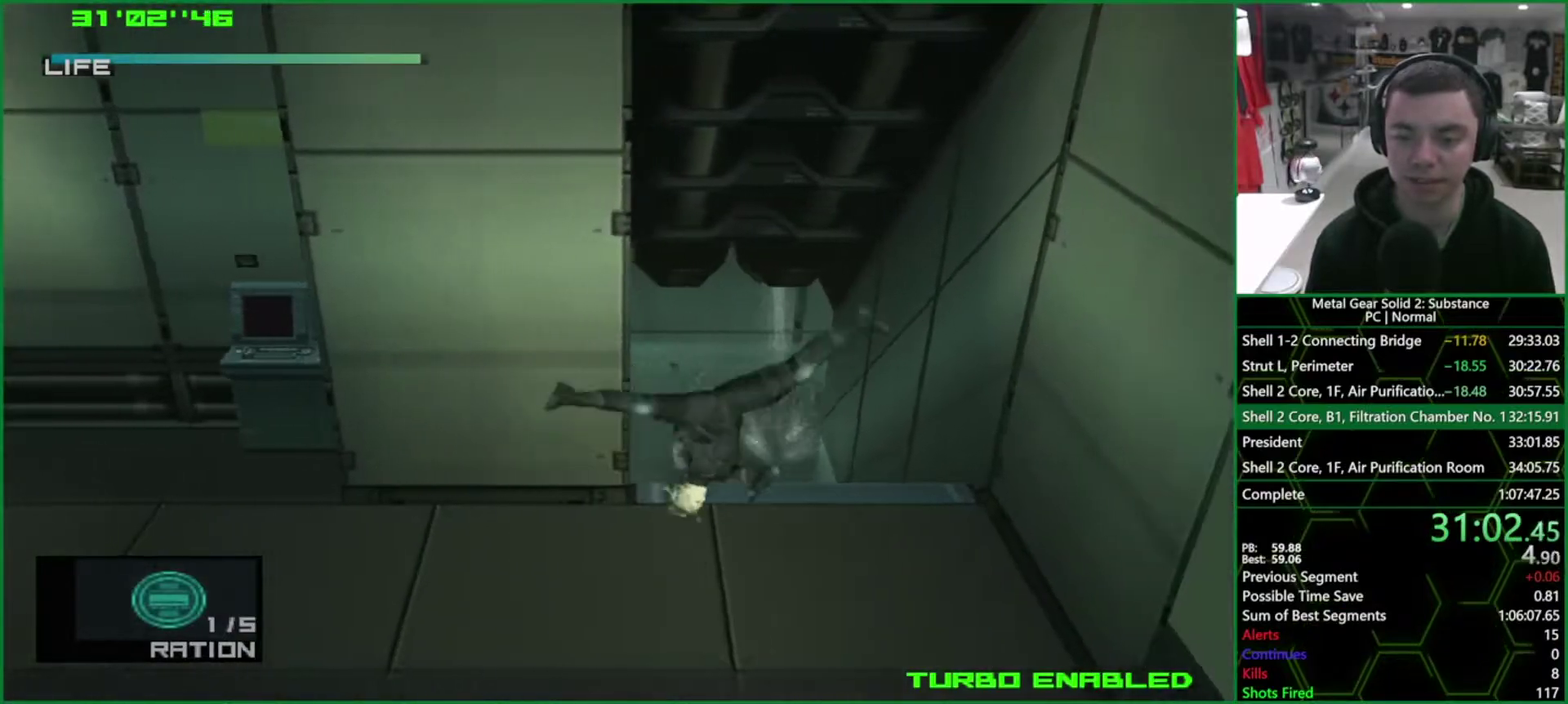
{"buttons": ["L1"], "left_stick": "up", "events": [[150, "CROSS", "up"], [200, "left_stick", "up"]]}
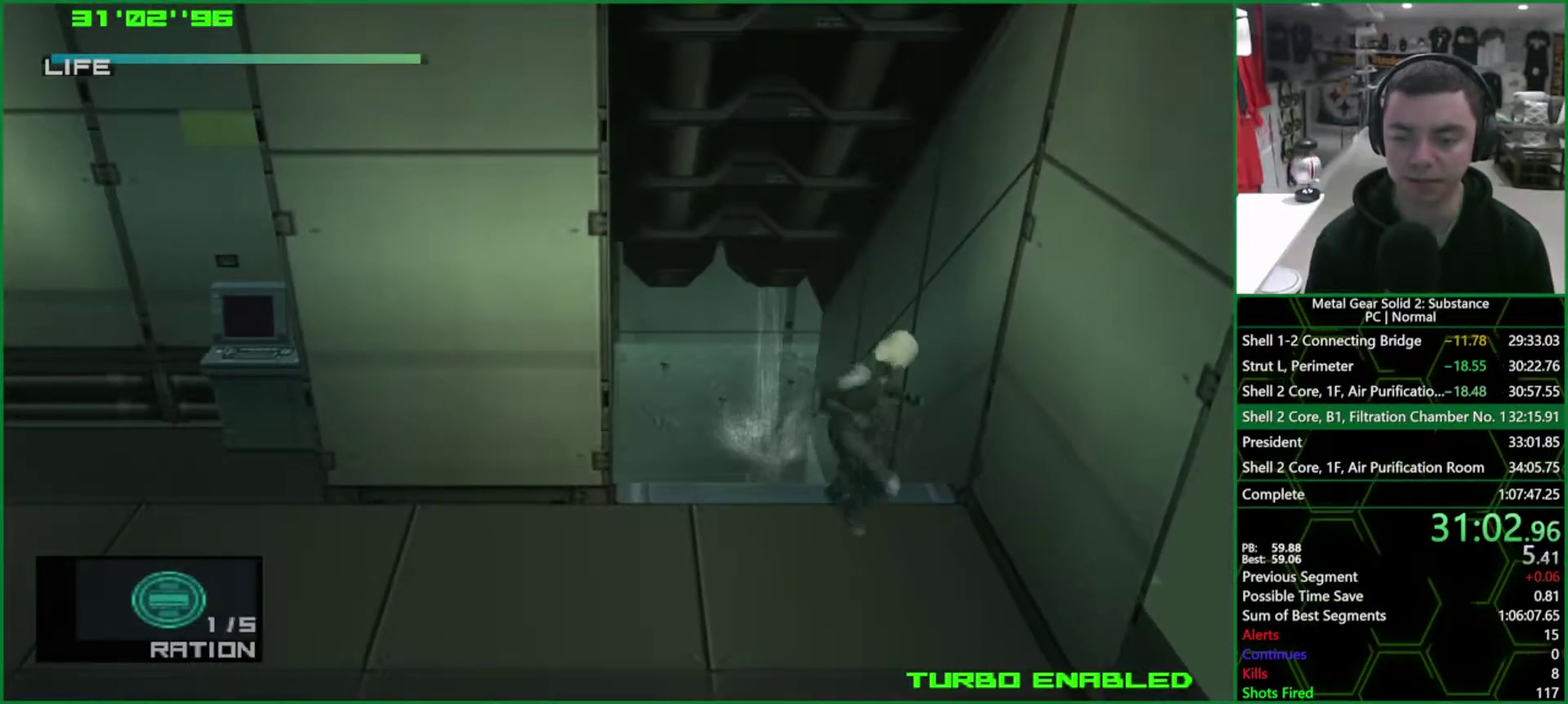
{"buttons": ["CIRCLE"], "left_stick": "up", "events": [[383, "CIRCLE", "down"], [500, "L1", "up"]]}
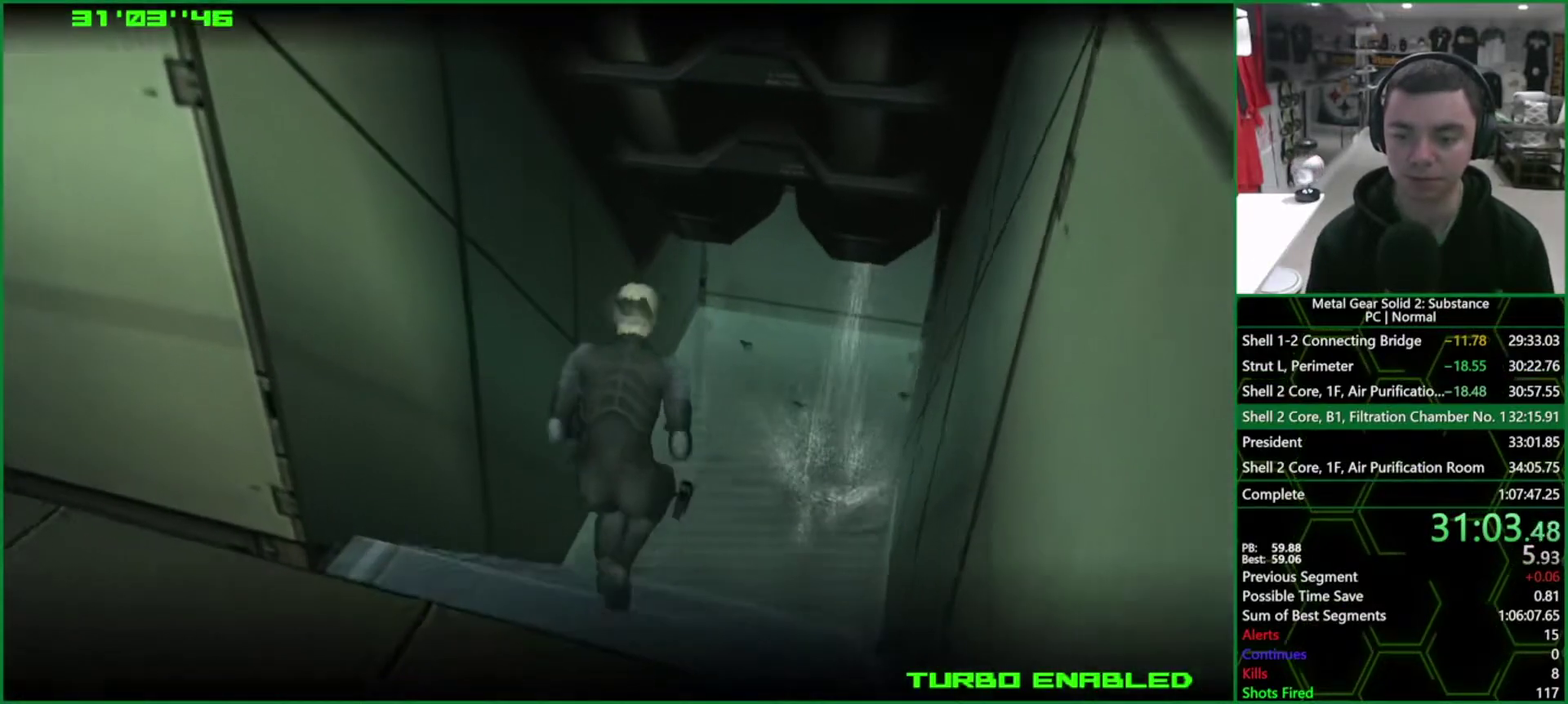
{"buttons": ["CIRCLE"], "left_stick": "center", "events": [[17, "left_stick", "center"]]}
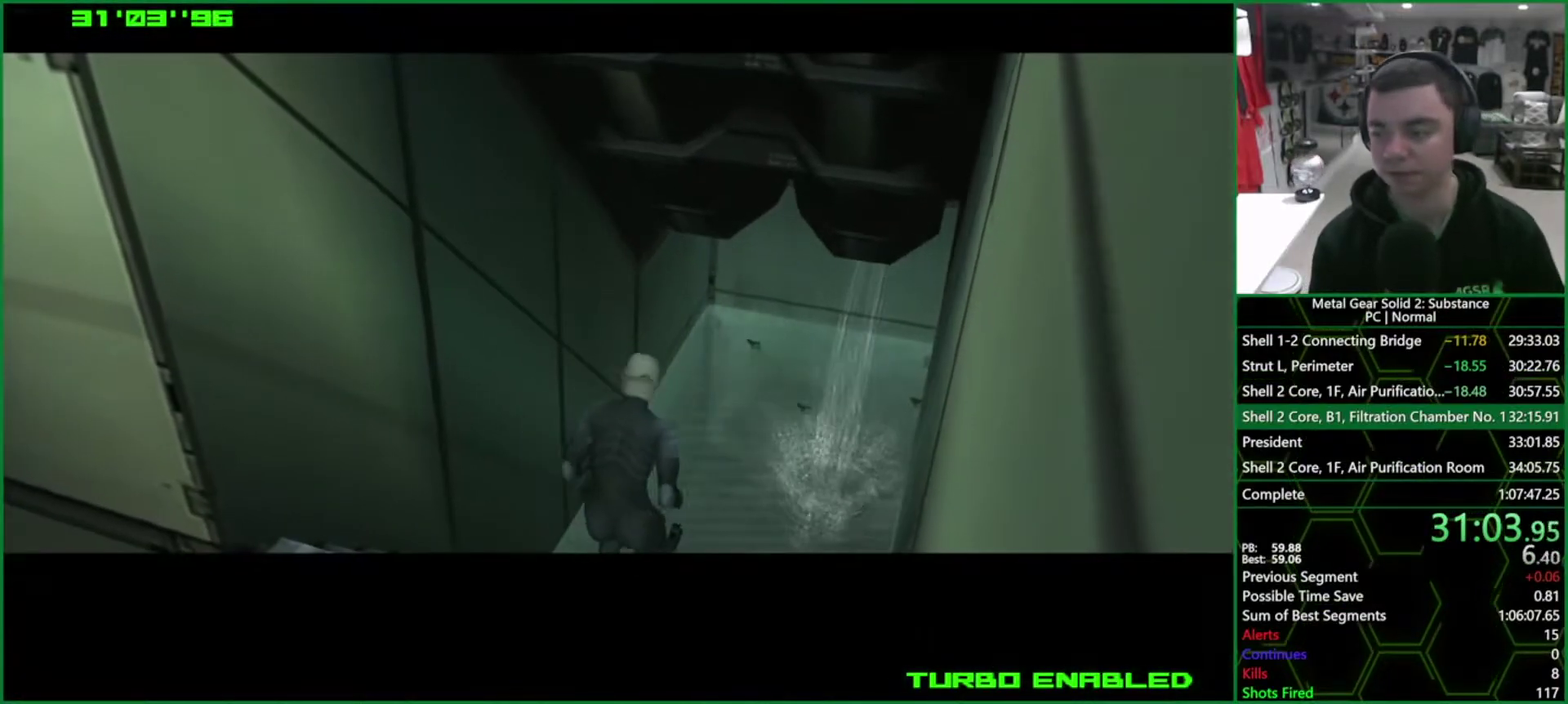
{"buttons": ["CIRCLE"], "left_stick": "center", "events": []}
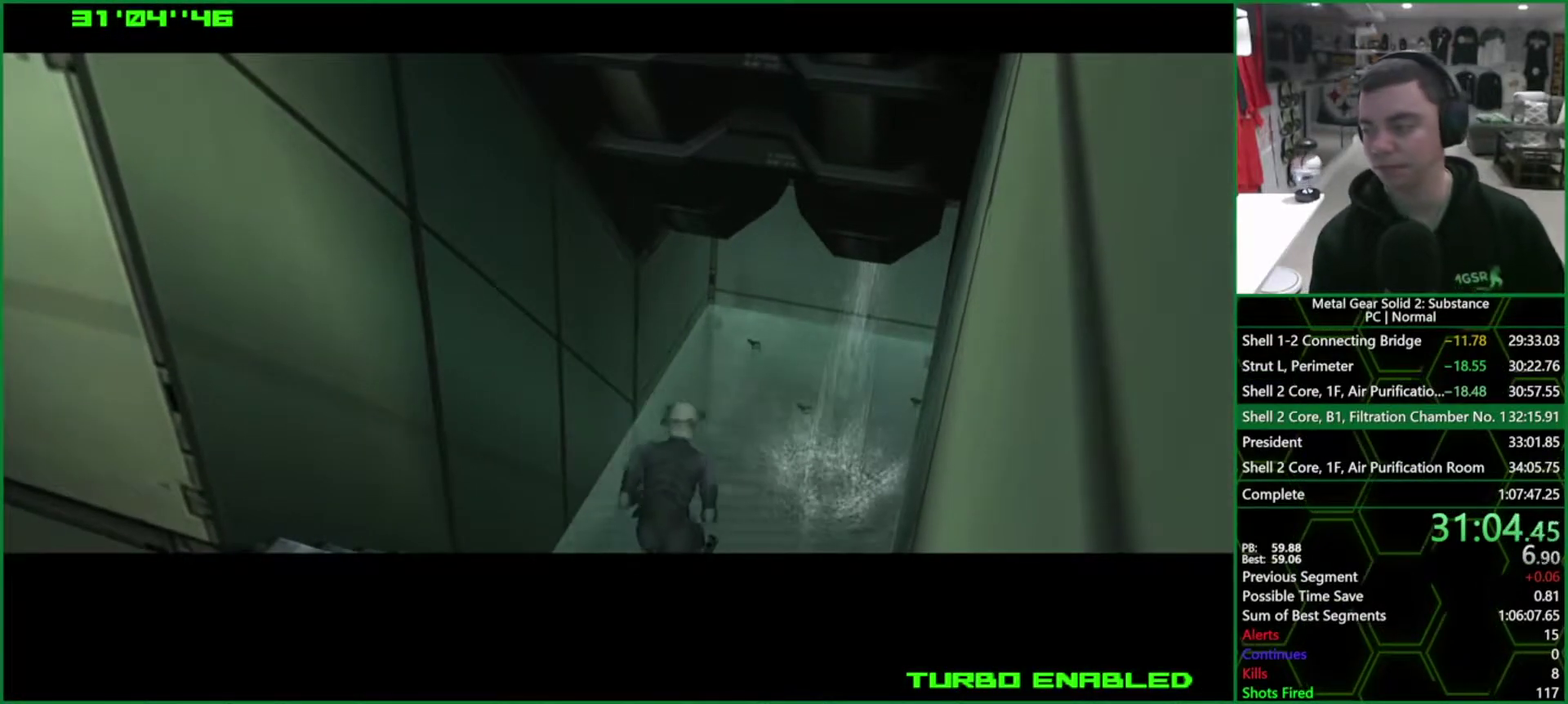
{"buttons": ["CIRCLE"], "left_stick": "center", "events": []}
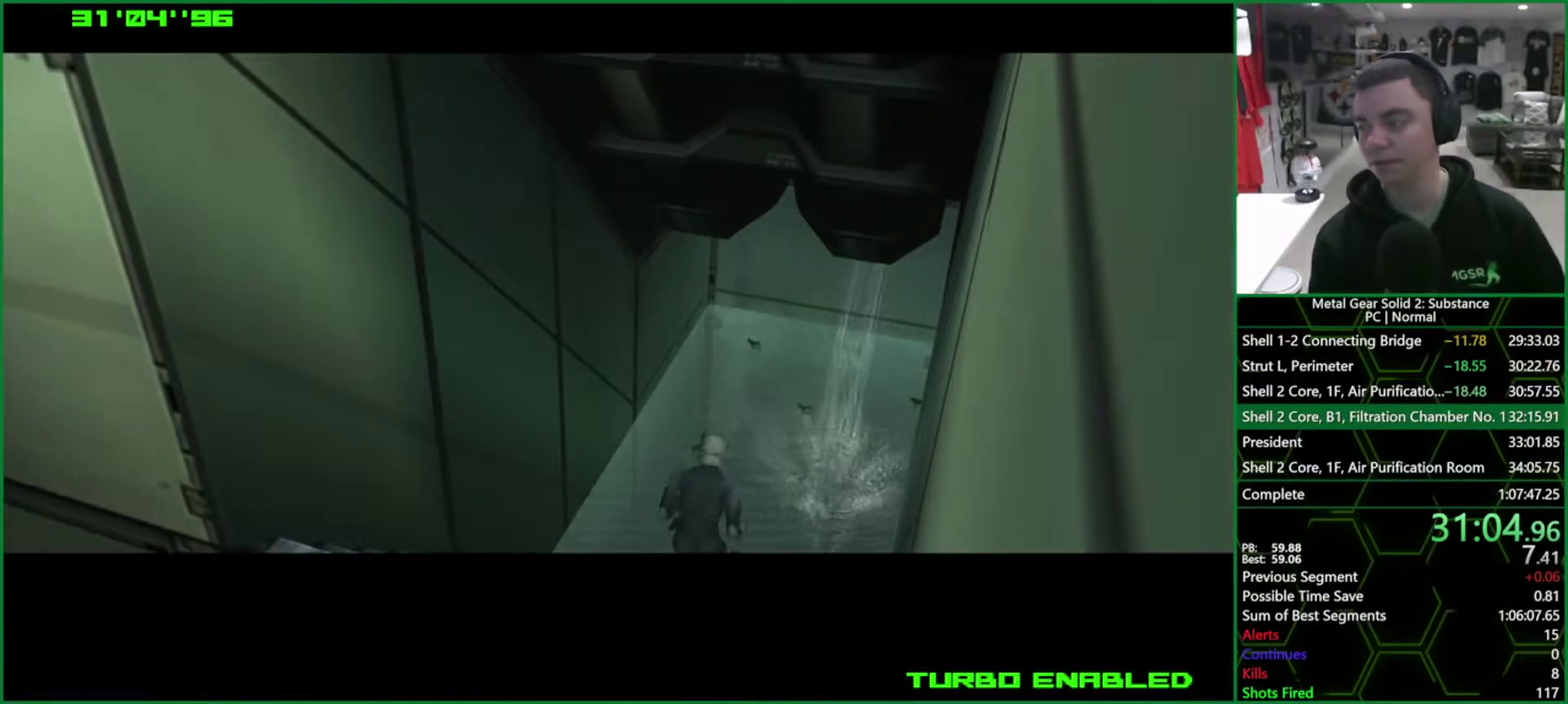
{"buttons": ["CIRCLE"], "left_stick": "center", "events": []}
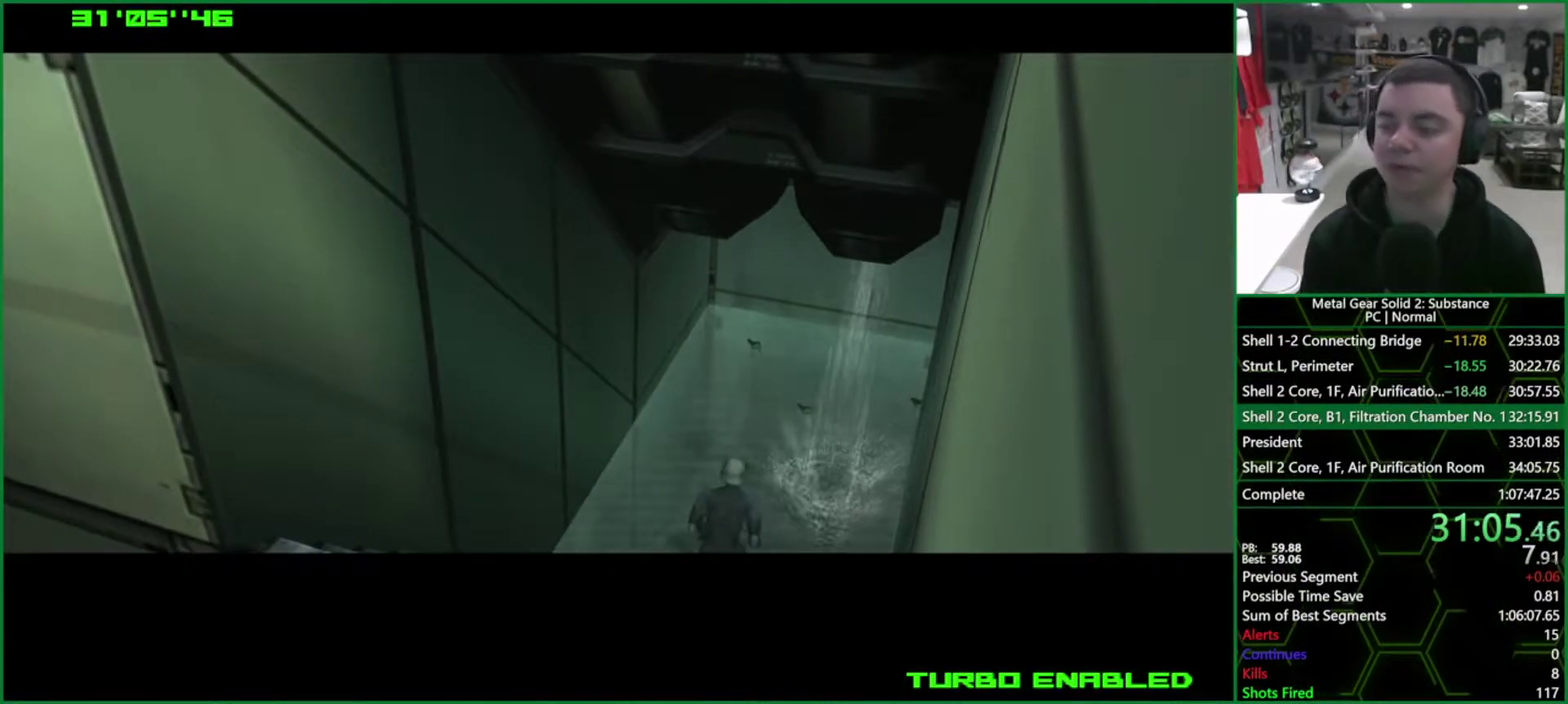
{"buttons": ["CIRCLE"], "left_stick": "center", "events": []}
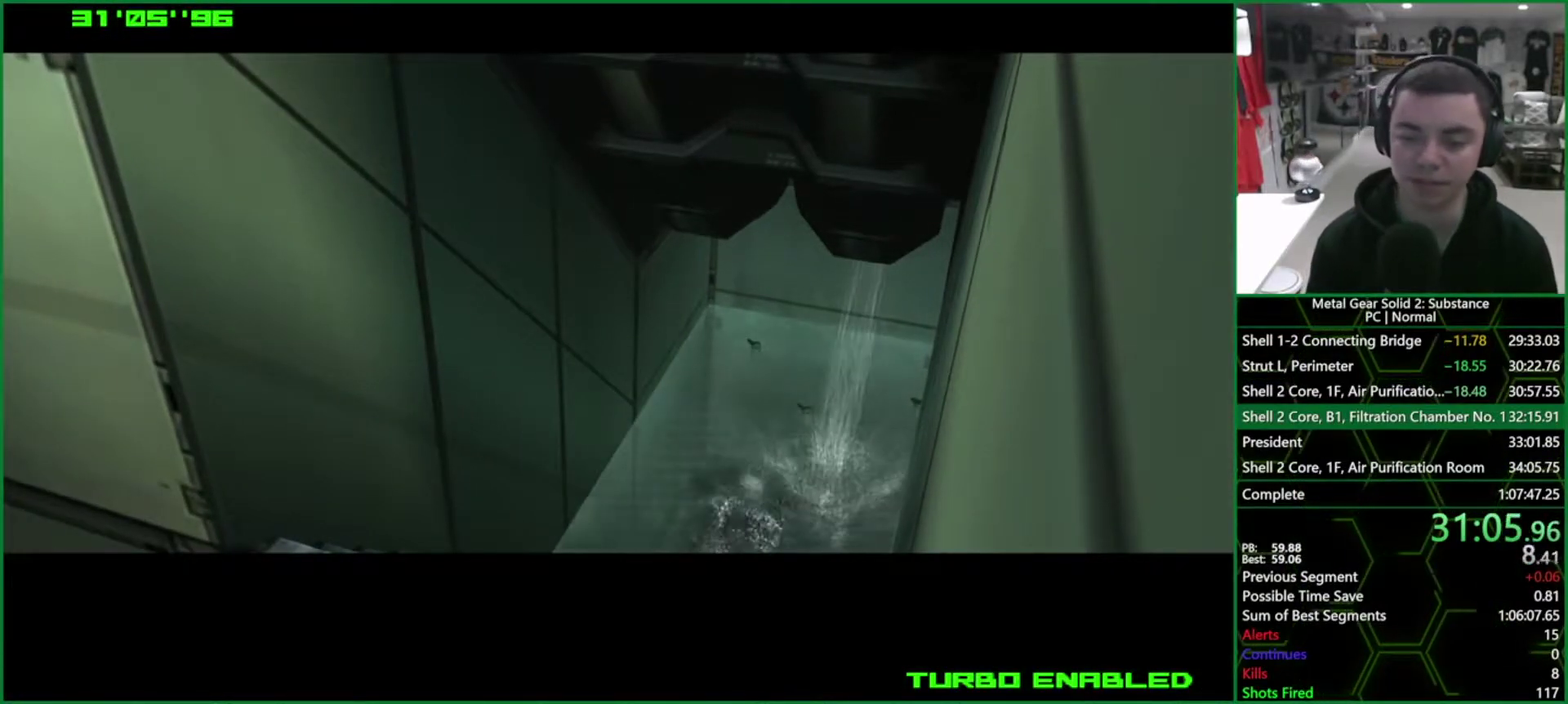
{"buttons": ["CIRCLE"], "left_stick": "center", "events": []}
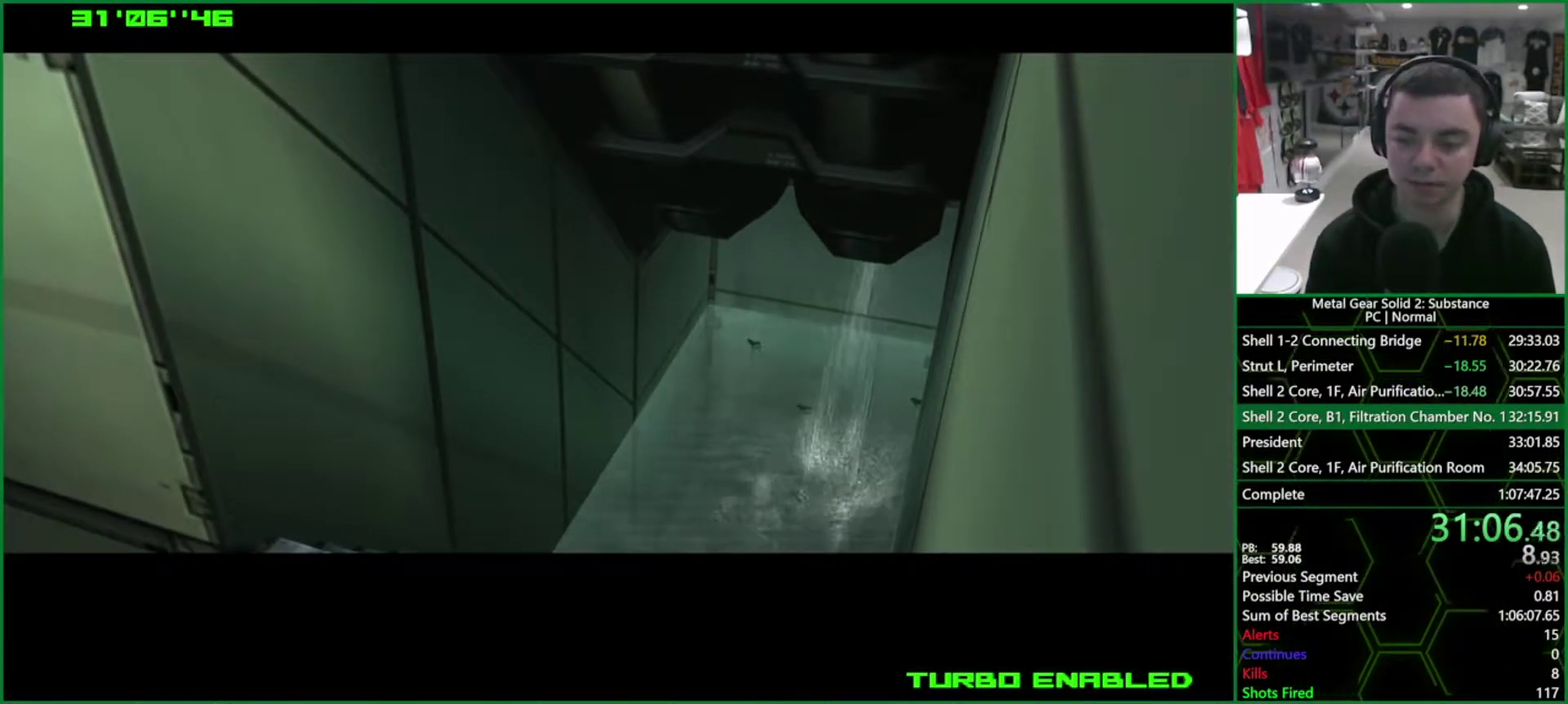
{"buttons": ["CIRCLE"], "left_stick": "center", "events": []}
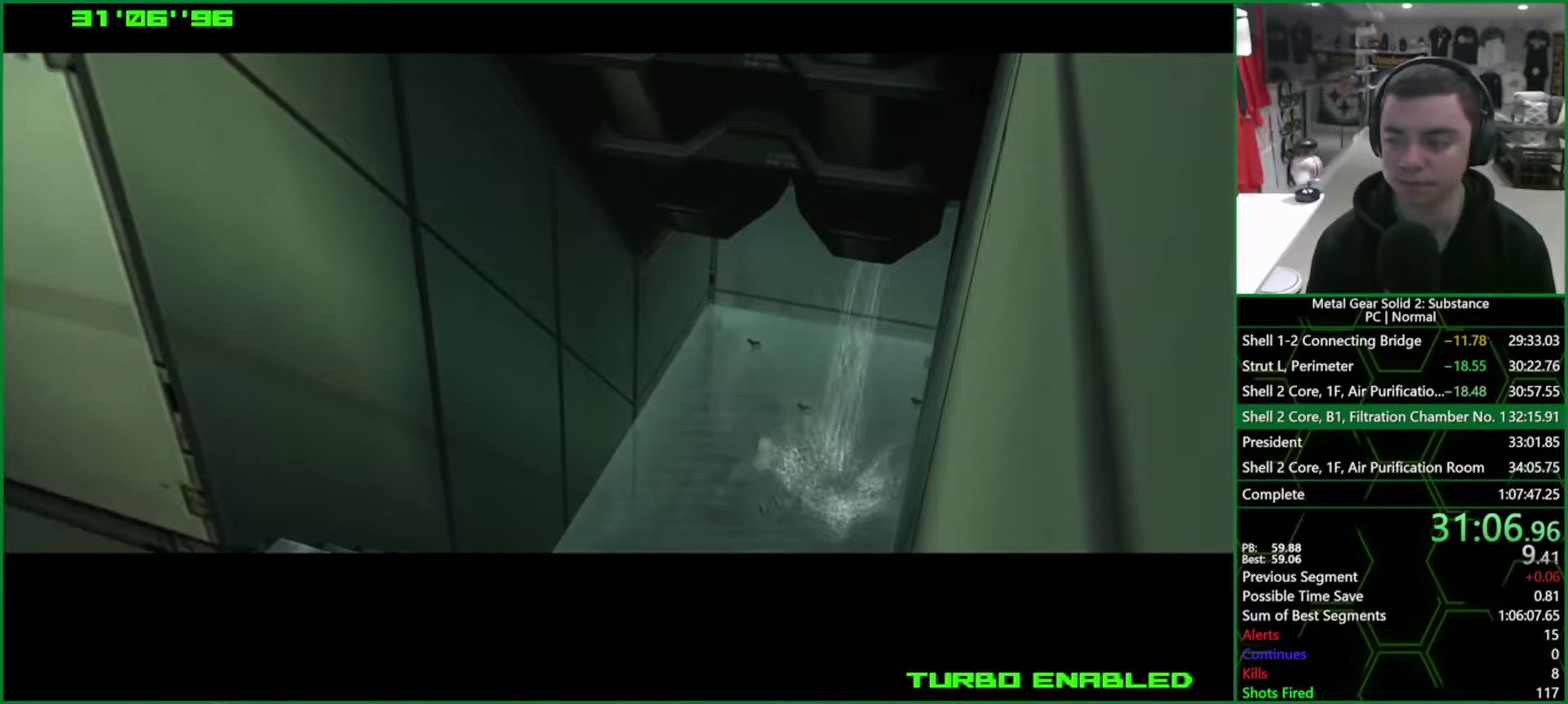
{"buttons": ["CIRCLE"], "left_stick": "center", "events": []}
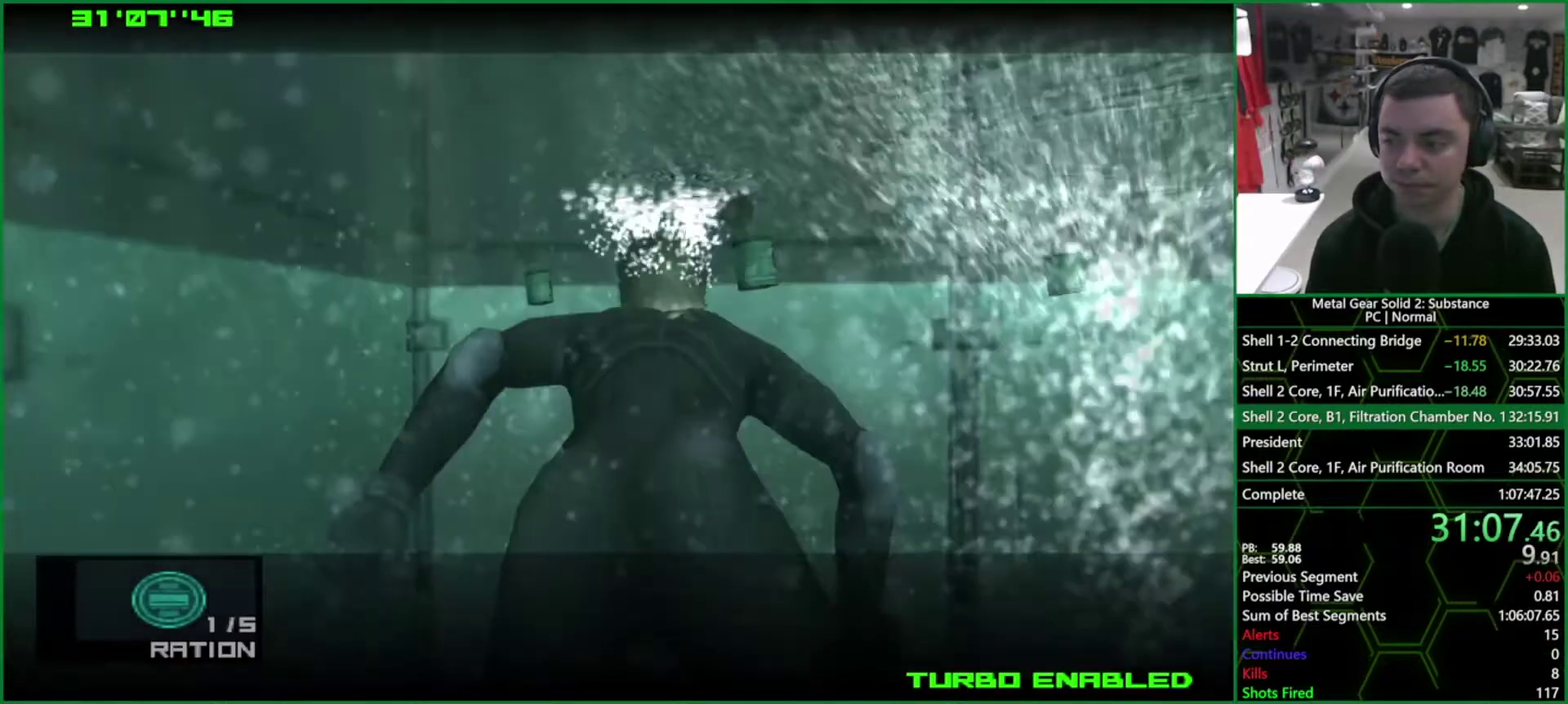
{"buttons": [], "left_stick": "center", "events": [[500, "CIRCLE", "up"]]}
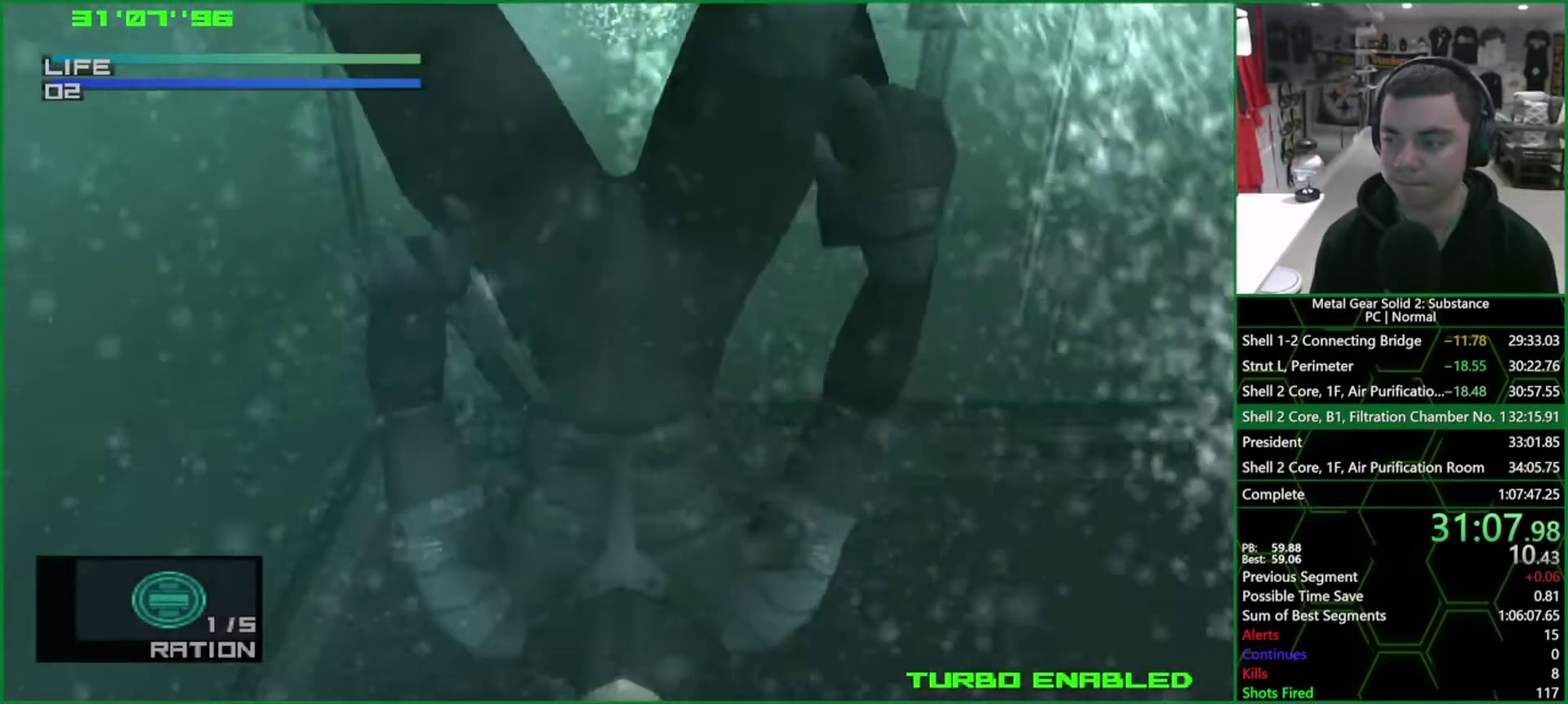
{"buttons": ["SELECT"], "left_stick": "center", "events": [[17, "SELECT", "down"]]}
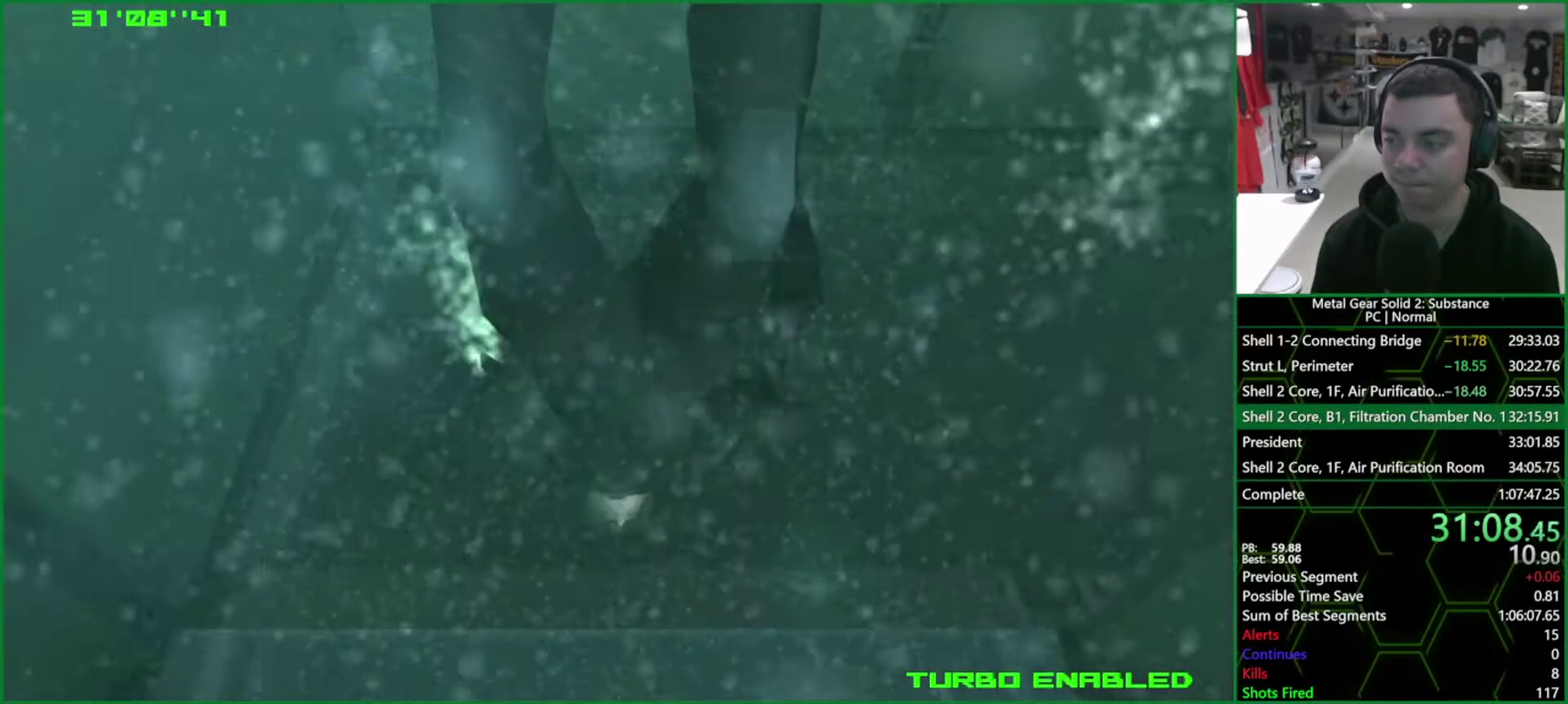
{"buttons": ["CIRCLE"], "left_stick": "center", "events": [[300, "CIRCLE", "down"], [333, "SELECT", "up"]]}
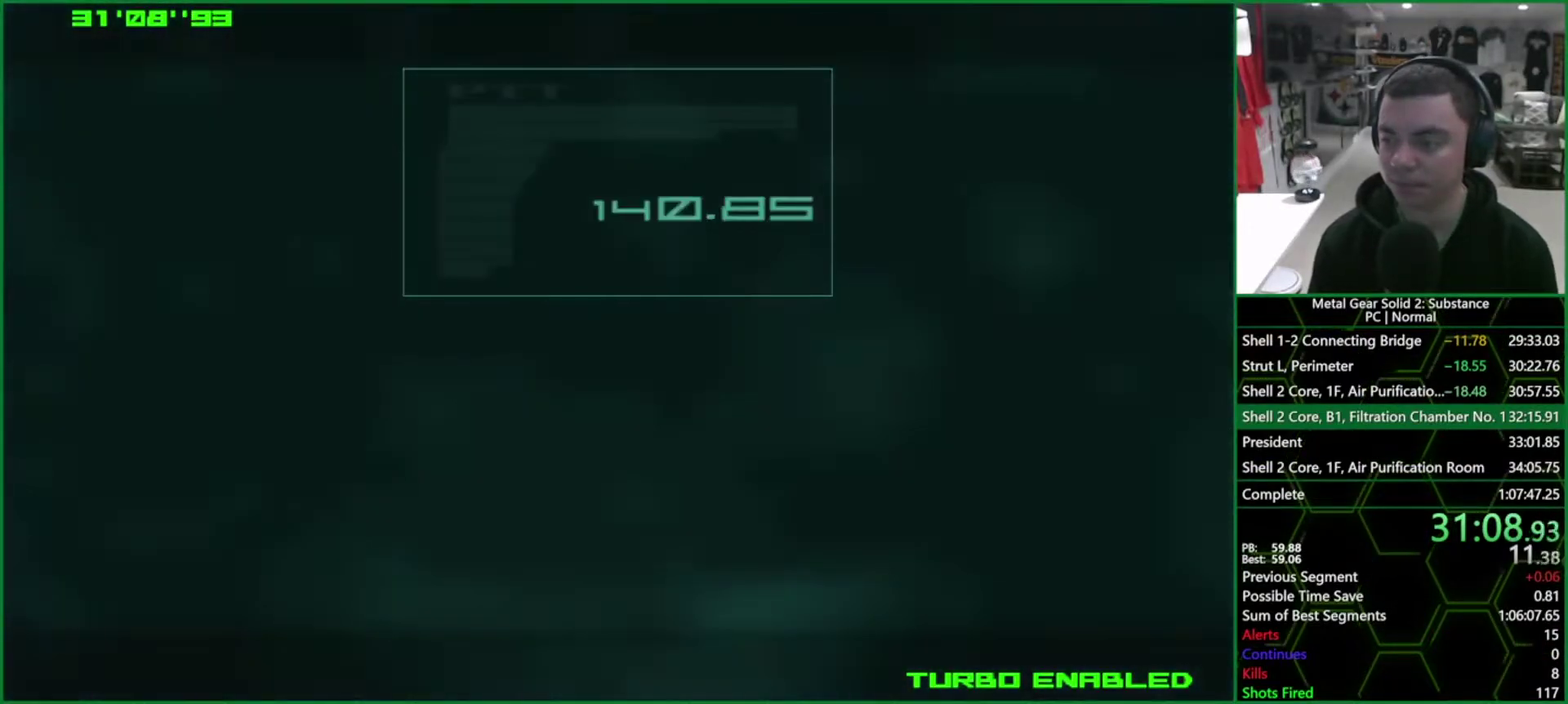
{"buttons": ["CIRCLE"], "left_stick": "center", "events": []}
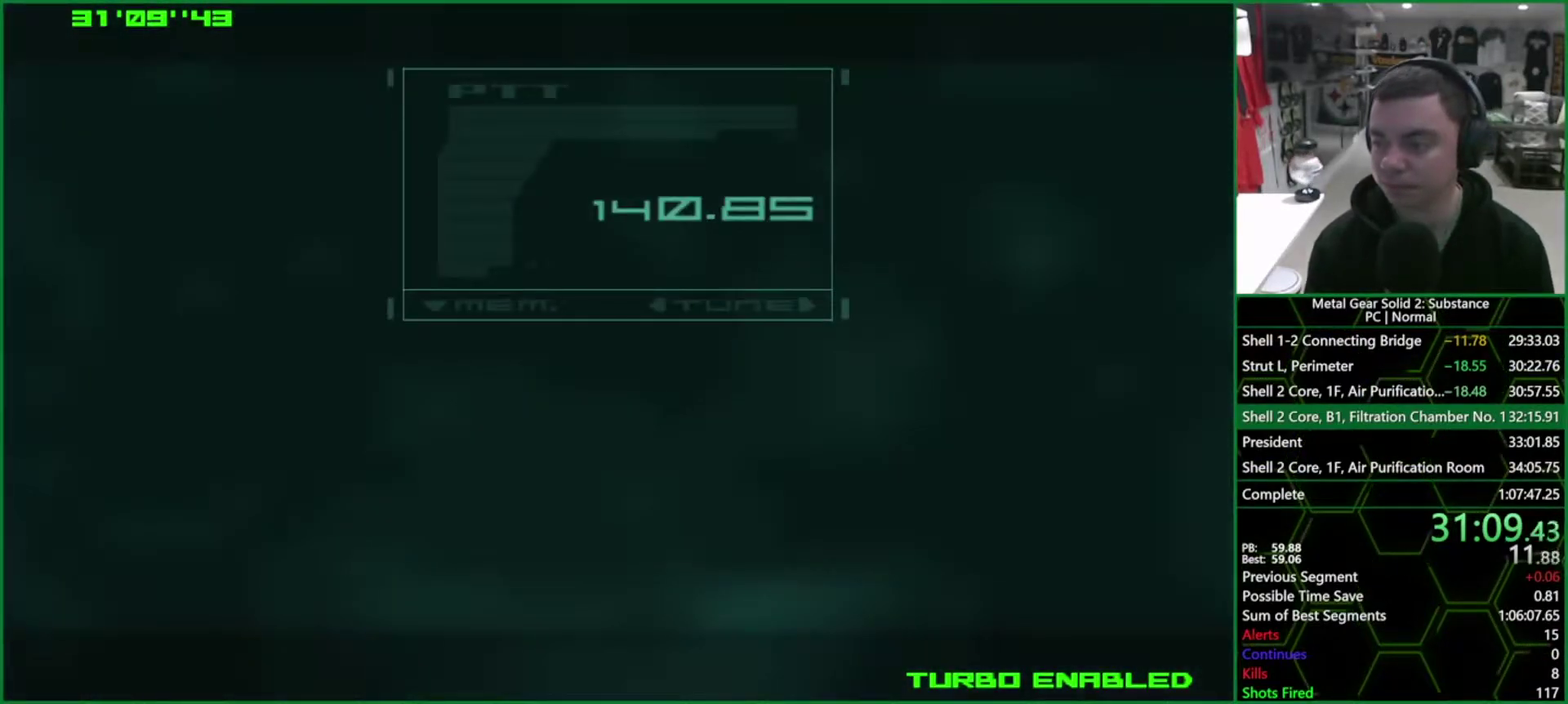
{"buttons": ["CIRCLE"], "left_stick": "center", "events": []}
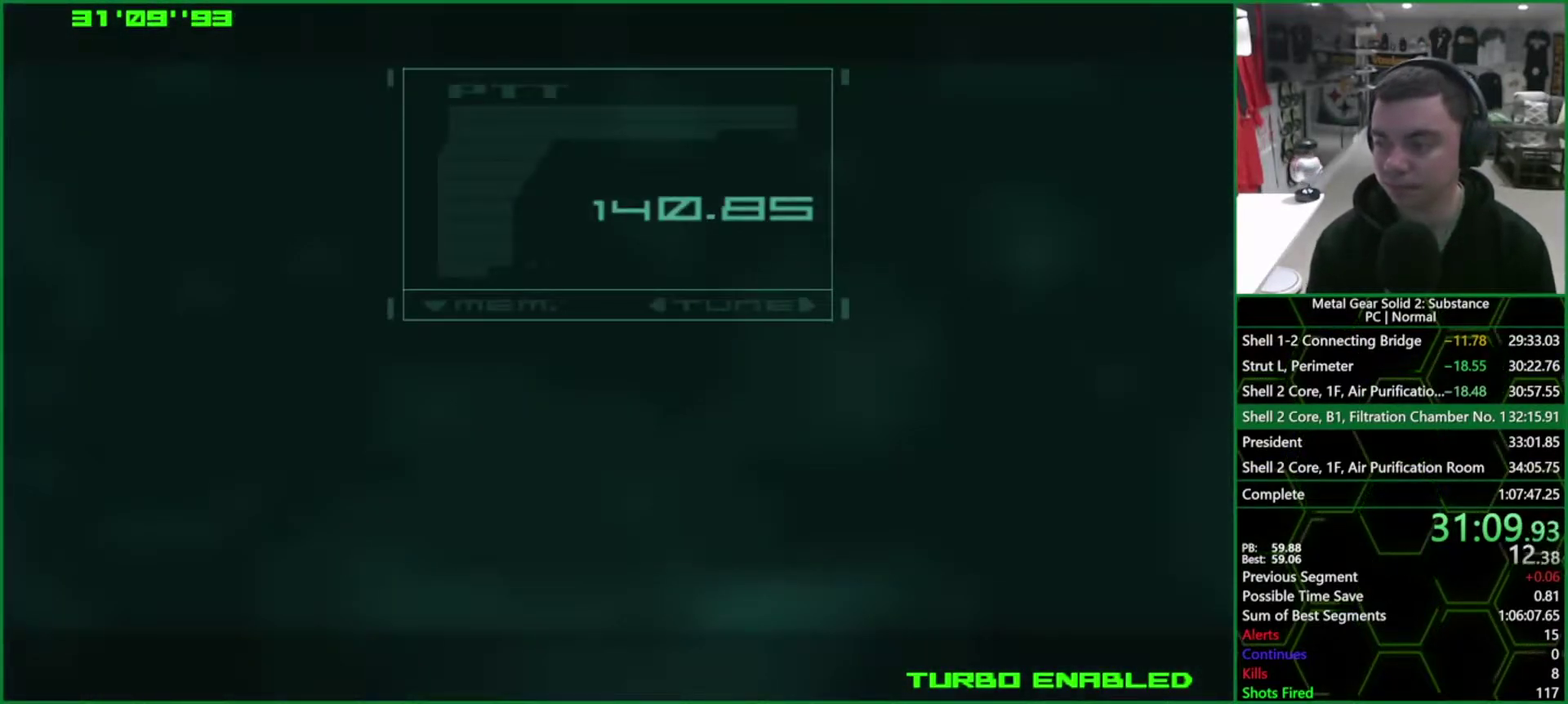
{"buttons": ["CIRCLE"], "left_stick": "center", "events": []}
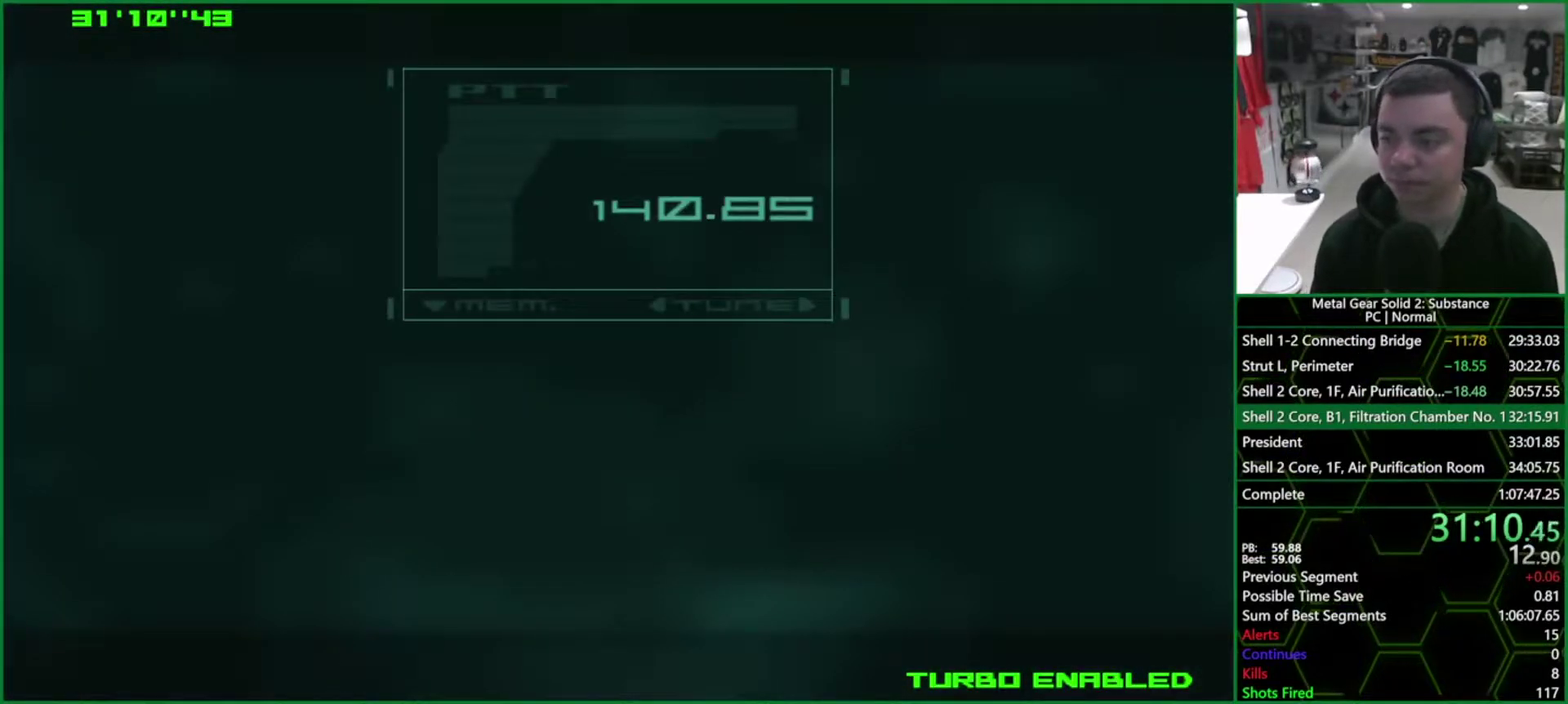
{"buttons": ["CIRCLE"], "left_stick": "center", "events": []}
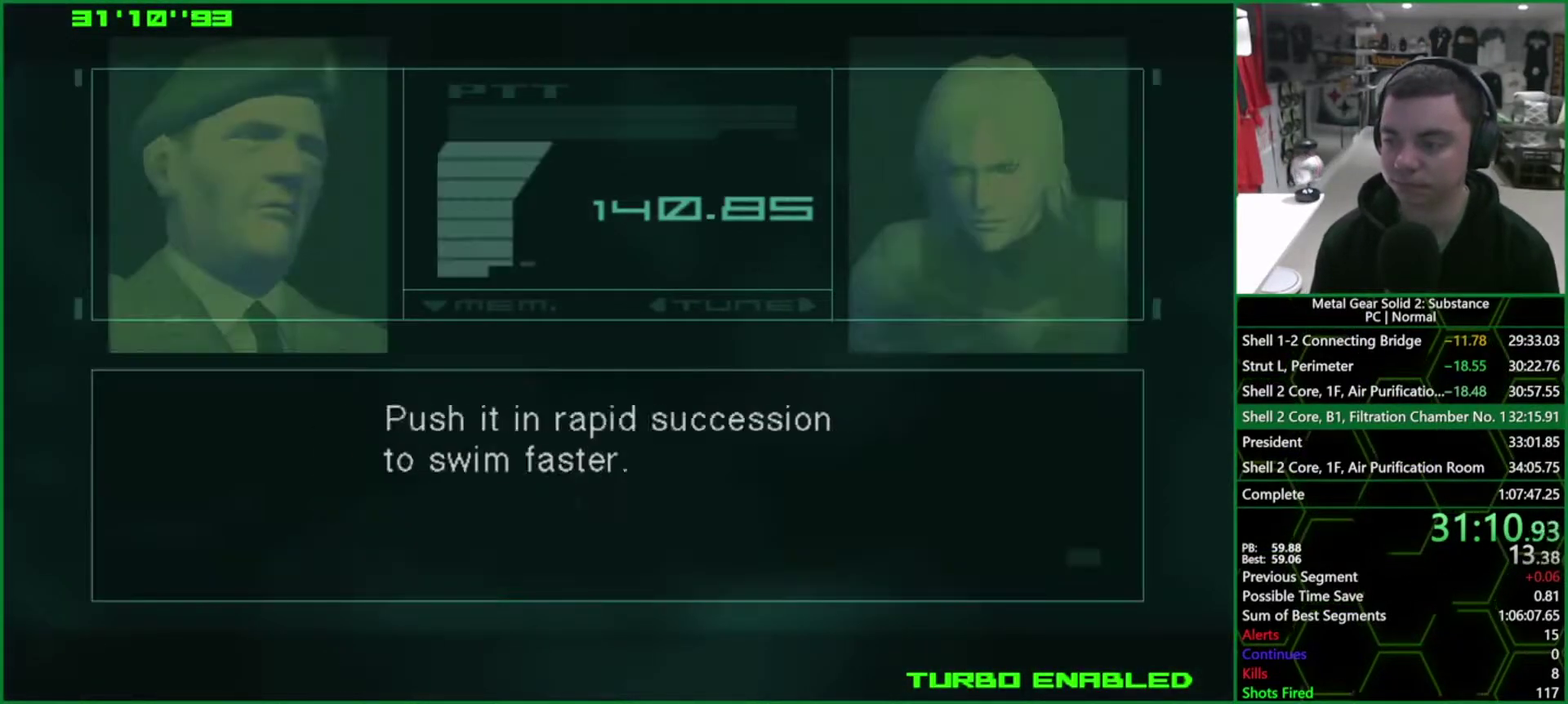
{"buttons": ["CIRCLE"], "left_stick": "center", "events": []}
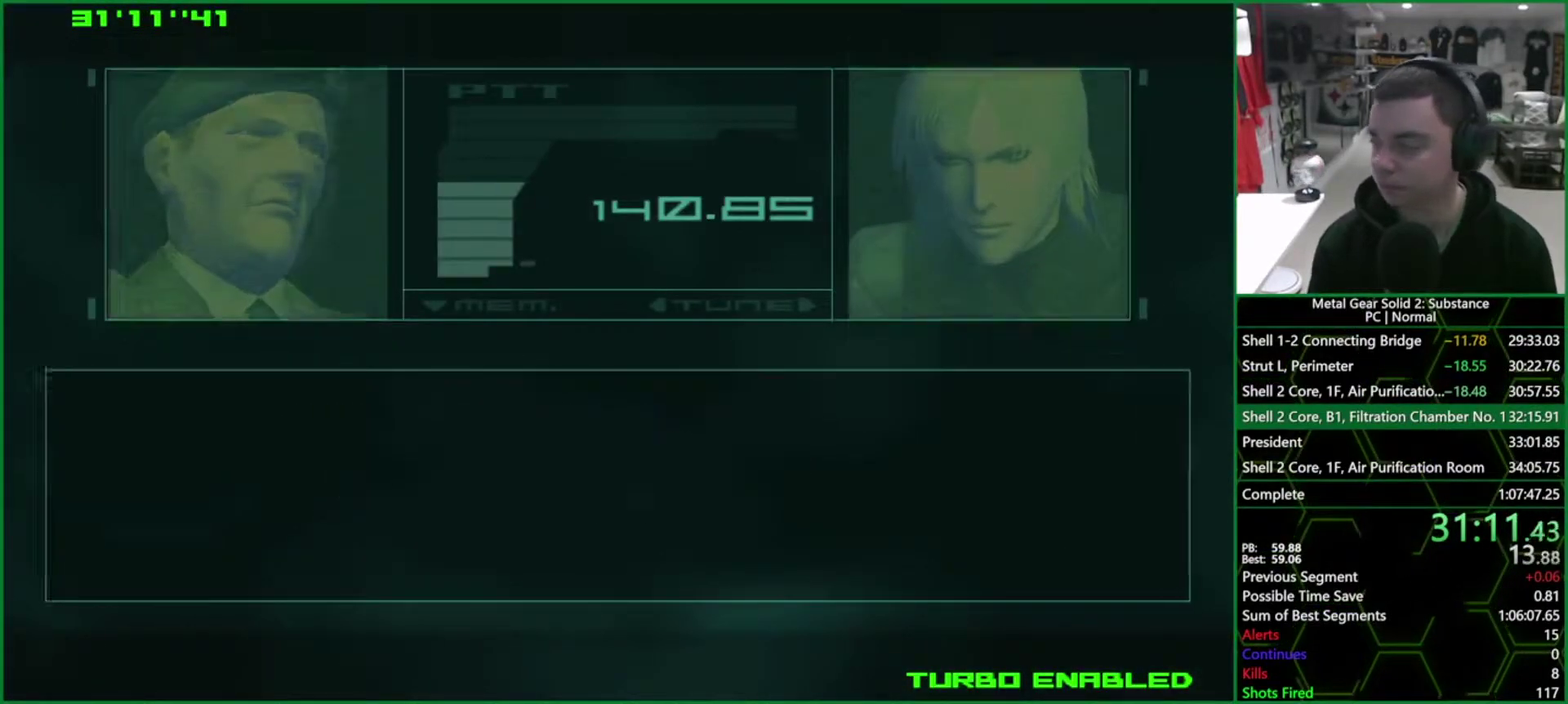
{"buttons": ["CIRCLE"], "left_stick": "center", "events": []}
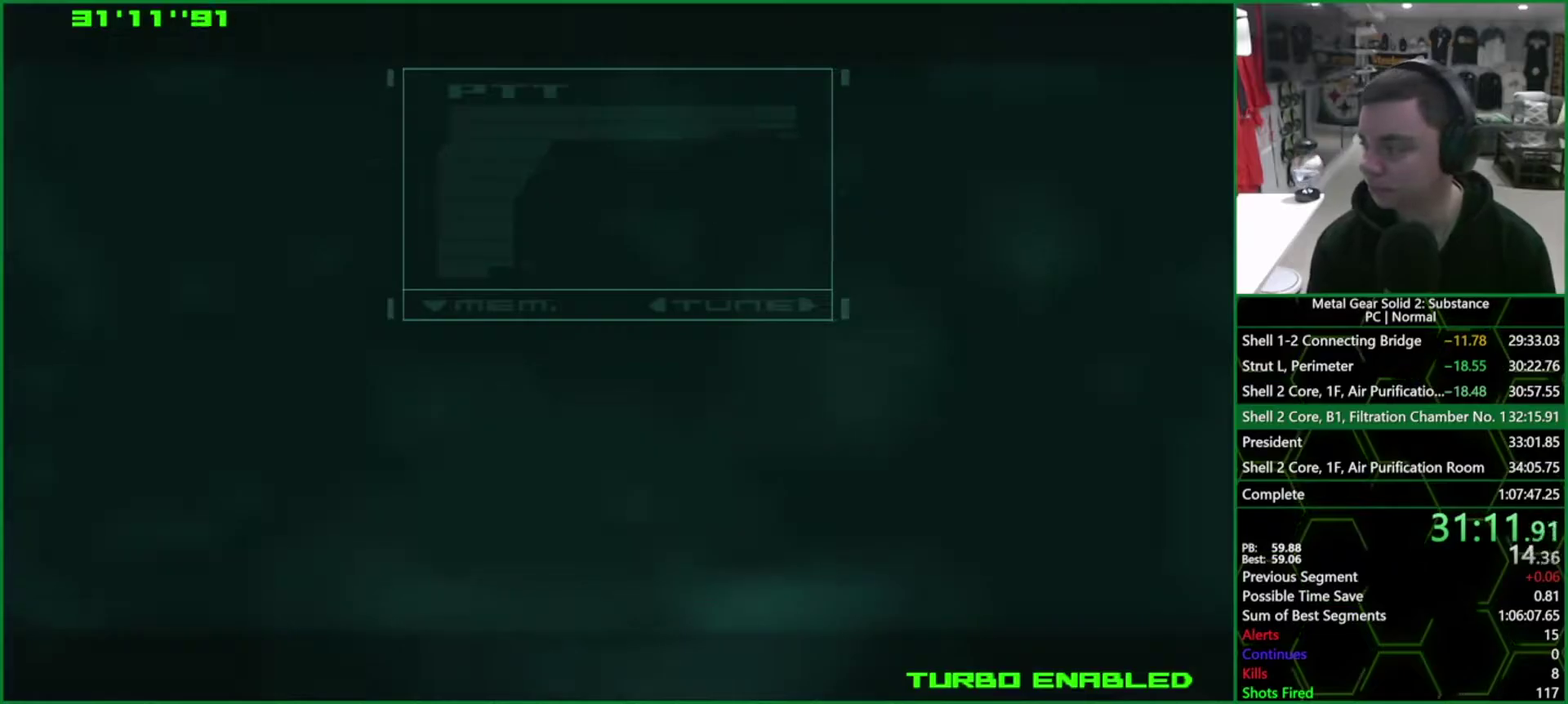
{"buttons": ["CIRCLE"], "left_stick": "center", "events": []}